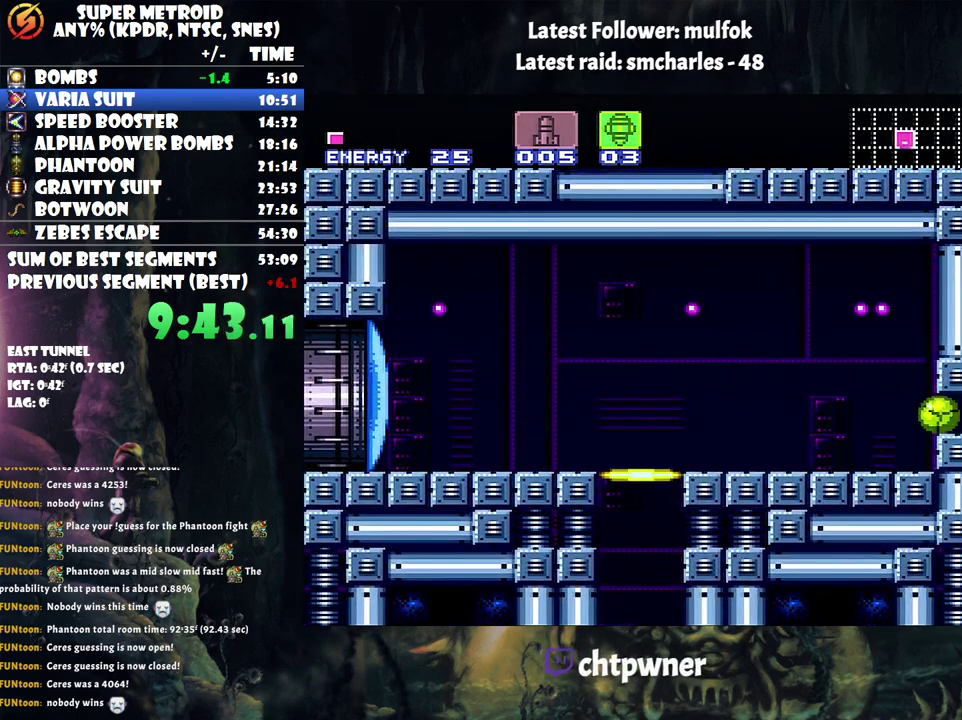
Gameplay with a controller (Nintendo layout); each line is a JSON object with the inputs held at the frame after it. "events" lists button and stick changes between this image and that frame as [ms after this image, input, new state], when the widget could be followed in between. Not read: L3 R3.
{"buttons": ["A", "DPAD_RIGHT"], "events": [[183, "DPAD_UP", "down"], [217, "DPAD_RIGHT", "up"], [400, "DPAD_RIGHT", "down"], [433, "DPAD_UP", "up"]]}
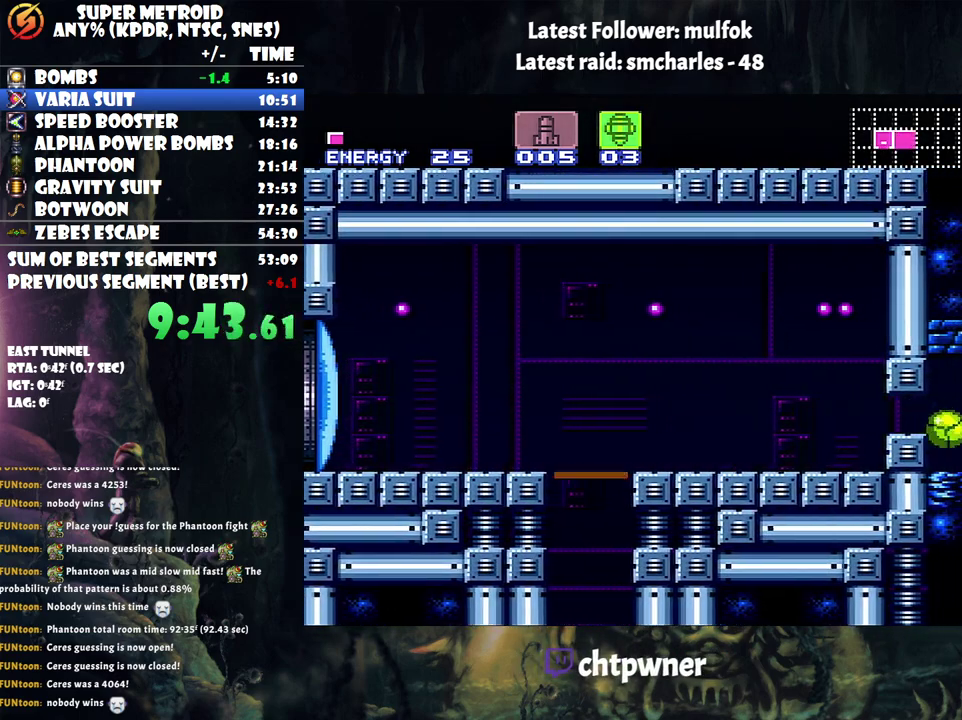
{"buttons": ["A", "DPAD_LEFT"], "events": [[67, "DPAD_RIGHT", "up"], [67, "DPAD_UP", "down"], [250, "X", "down"], [300, "DPAD_UP", "up"], [367, "DPAD_LEFT", "down"], [367, "X", "up"]]}
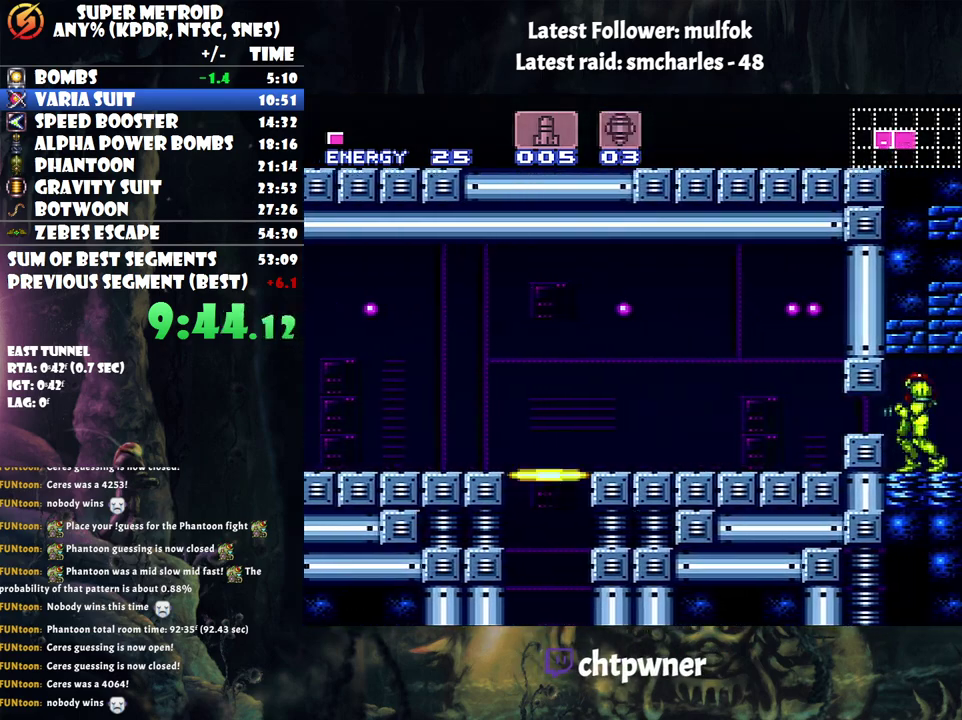
{"buttons": ["A", "DPAD_RIGHT"], "events": [[117, "DPAD_LEFT", "up"], [183, "DPAD_RIGHT", "down"]]}
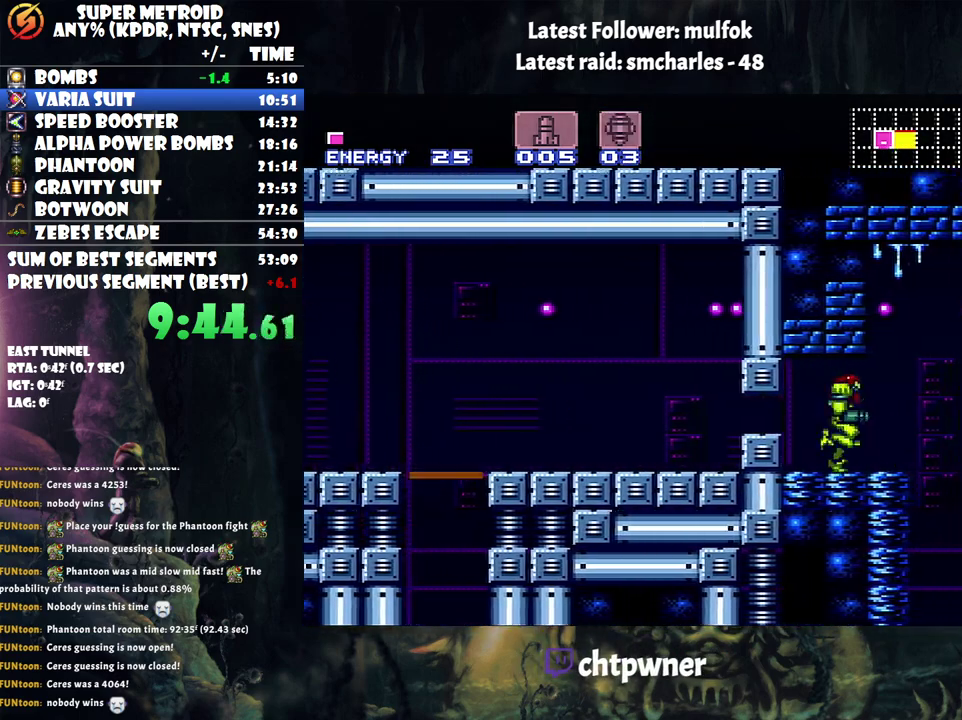
{"buttons": ["A", "B", "DPAD_RIGHT"], "events": [[117, "B", "down"]]}
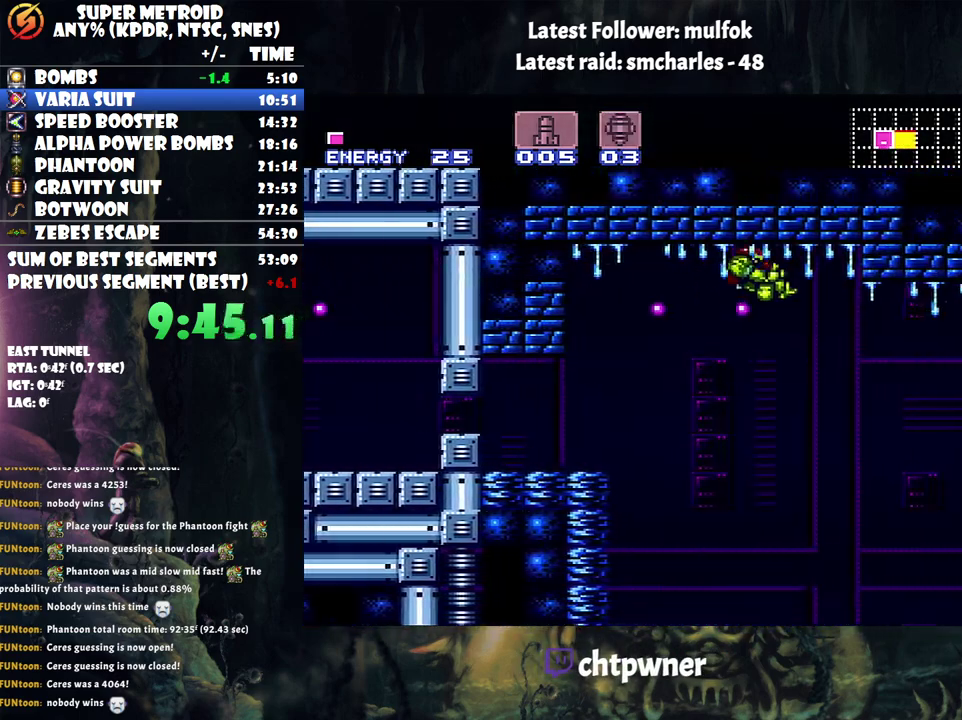
{"buttons": ["A"], "events": [[500, "B", "up"], [500, "DPAD_RIGHT", "up"]]}
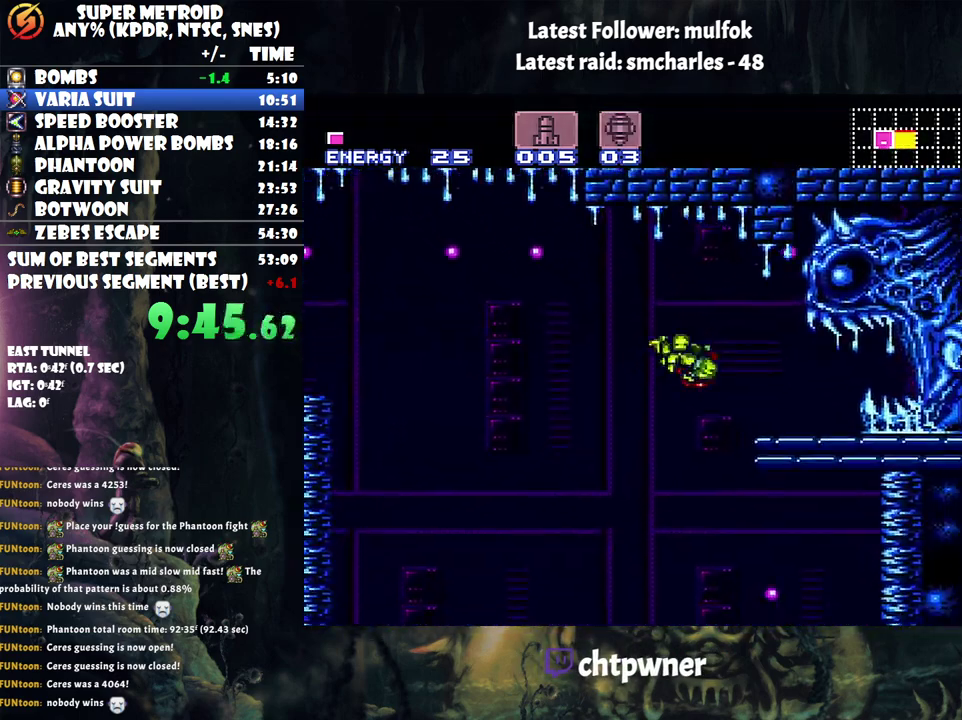
{"buttons": ["DPAD_RIGHT"], "events": [[33, "A", "up"], [83, "DPAD_LEFT", "down"], [200, "B", "down"], [217, "DPAD_LEFT", "up"], [267, "DPAD_RIGHT", "down"], [467, "B", "up"]]}
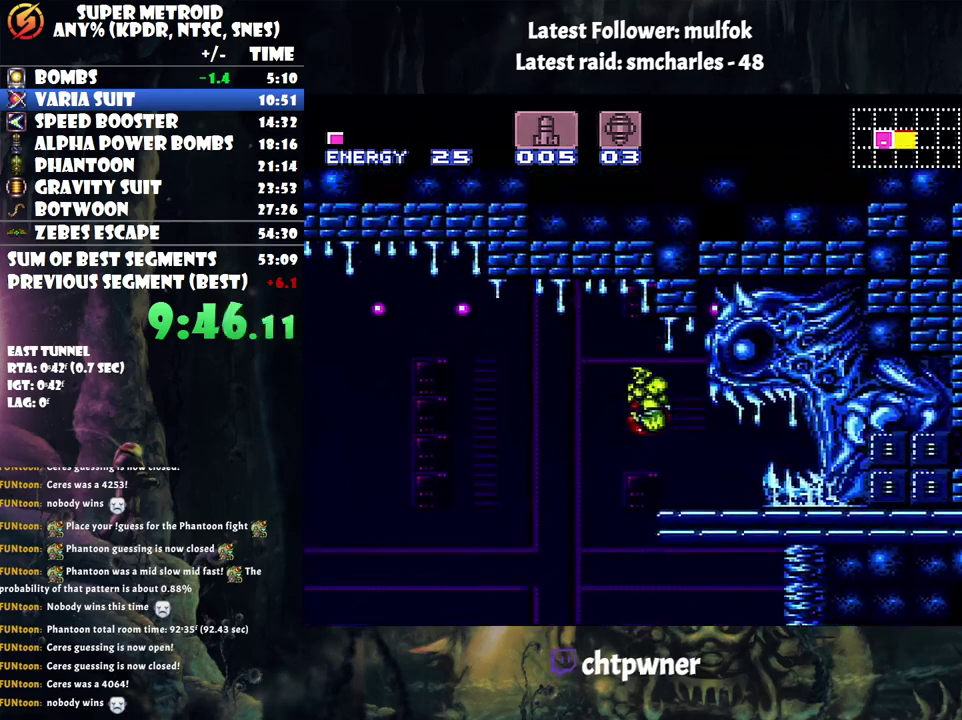
{"buttons": ["A", "DPAD_RIGHT"], "events": [[117, "Y", "down"], [233, "Y", "up"], [317, "A", "down"]]}
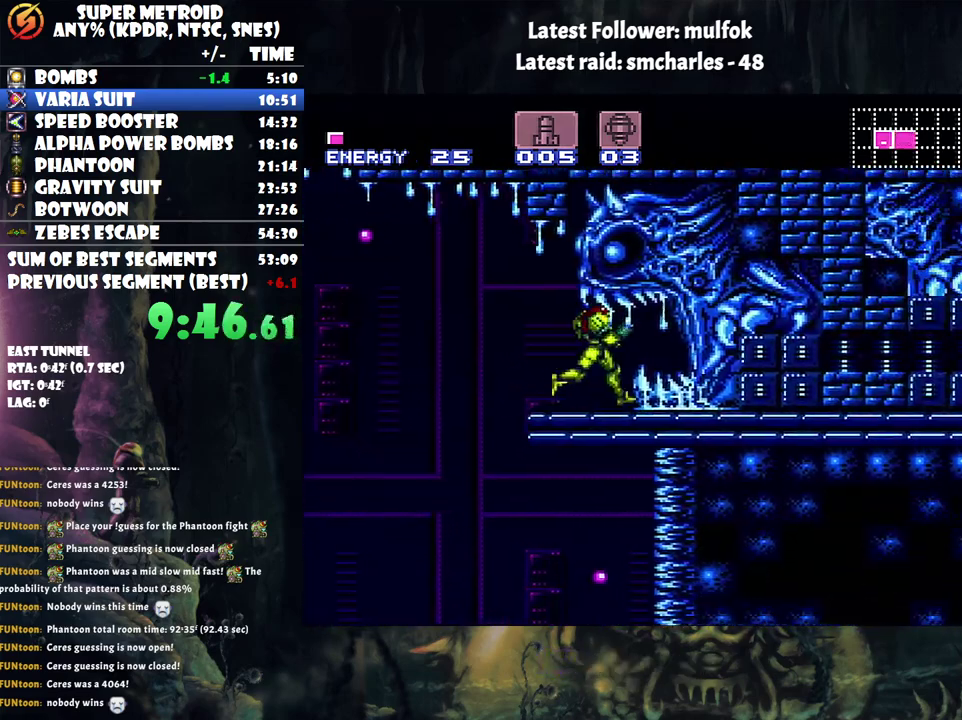
{"buttons": ["A", "DPAD_RIGHT"], "events": []}
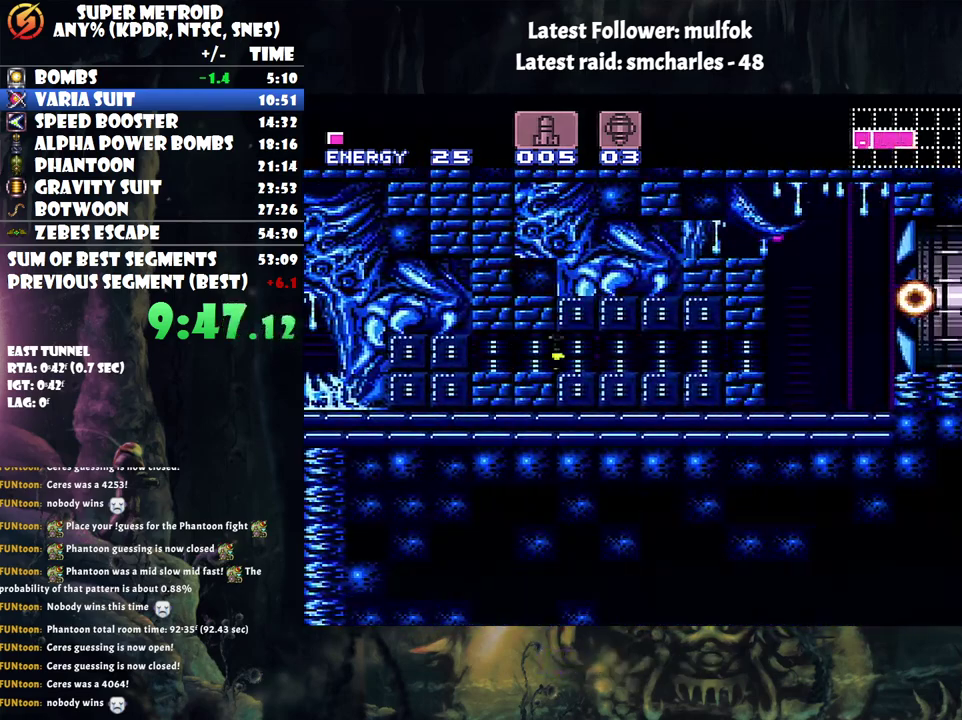
{"buttons": ["A", "B"], "events": [[333, "B", "down"], [467, "DPAD_RIGHT", "up"]]}
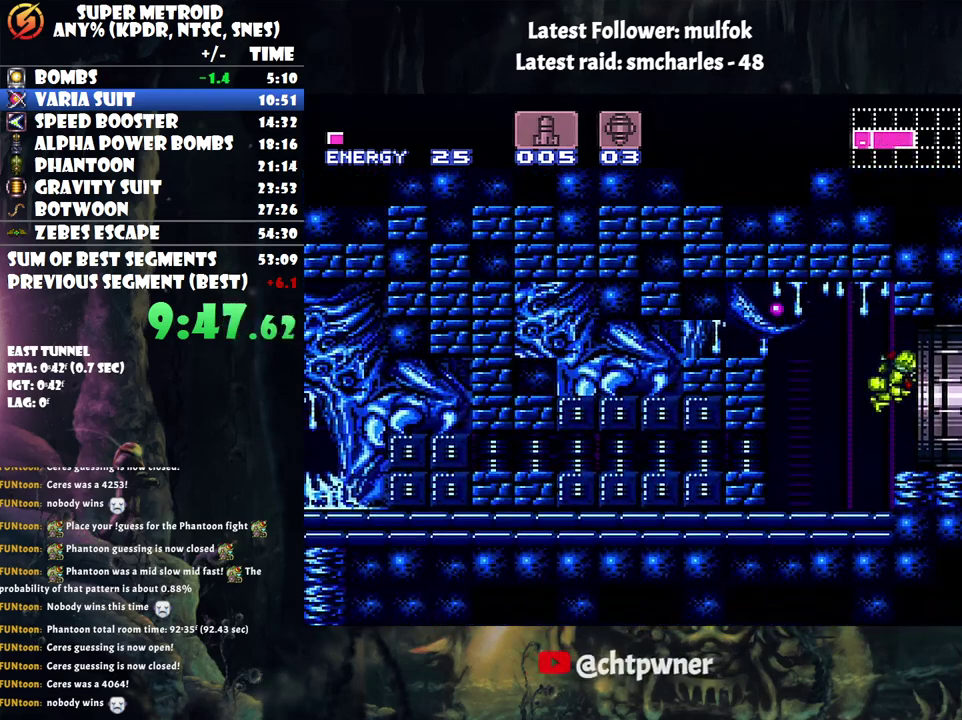
{"buttons": ["A", "B", "DPAD_LEFT"], "events": [[17, "DPAD_LEFT", "down"]]}
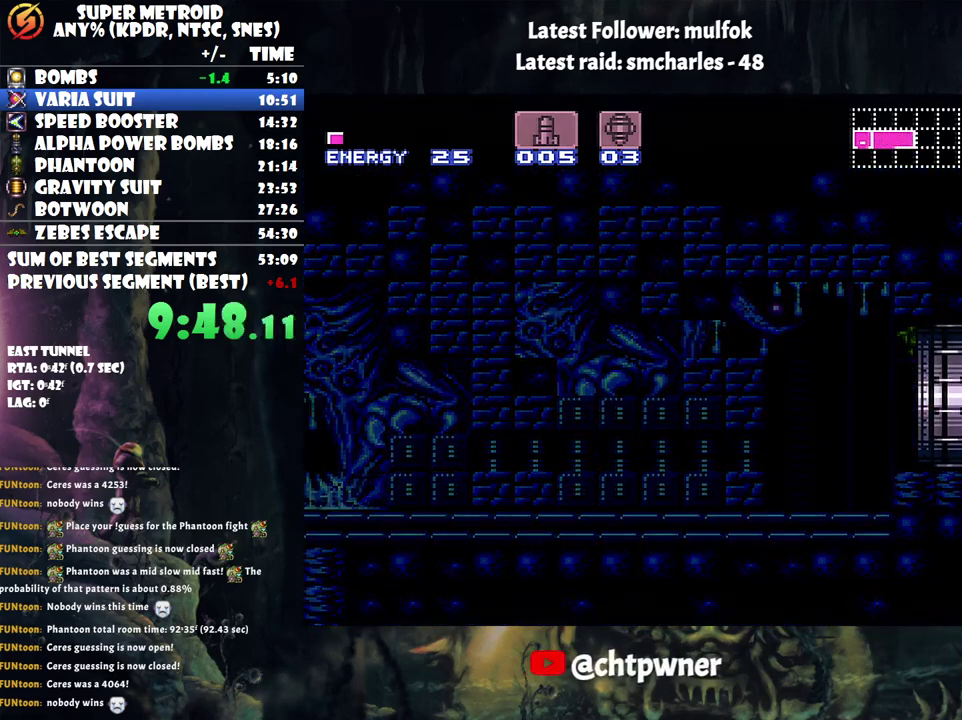
{"buttons": ["A", "B", "DPAD_DOWN"], "events": [[33, "DPAD_DOWN", "down"], [400, "DPAD_LEFT", "up"]]}
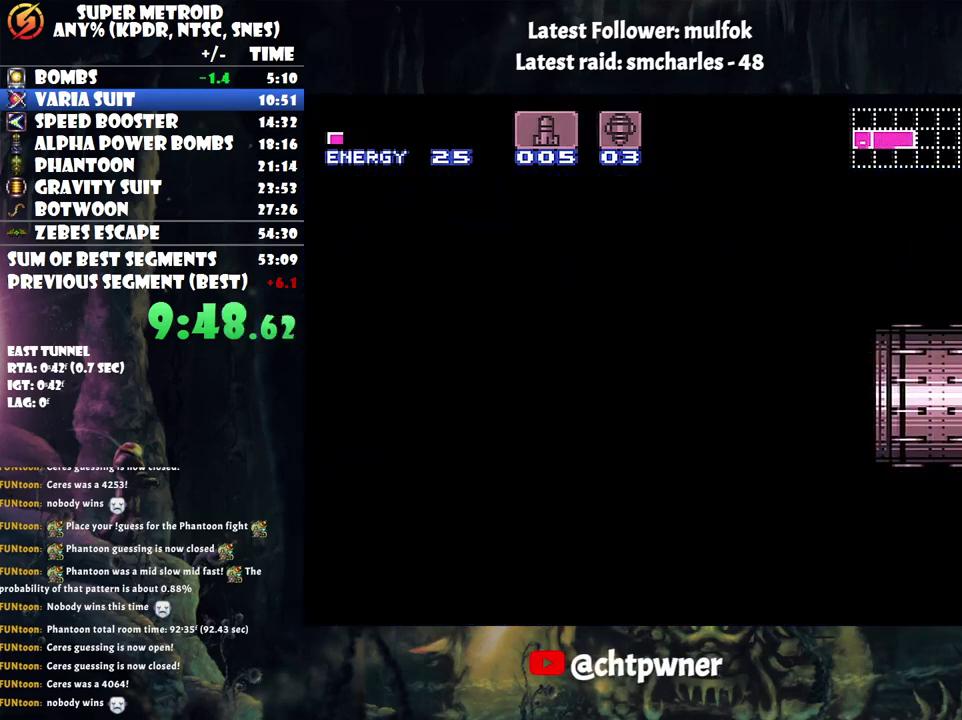
{"buttons": ["A", "B", "DPAD_DOWN"], "events": [[183, "A", "up"], [367, "A", "down"]]}
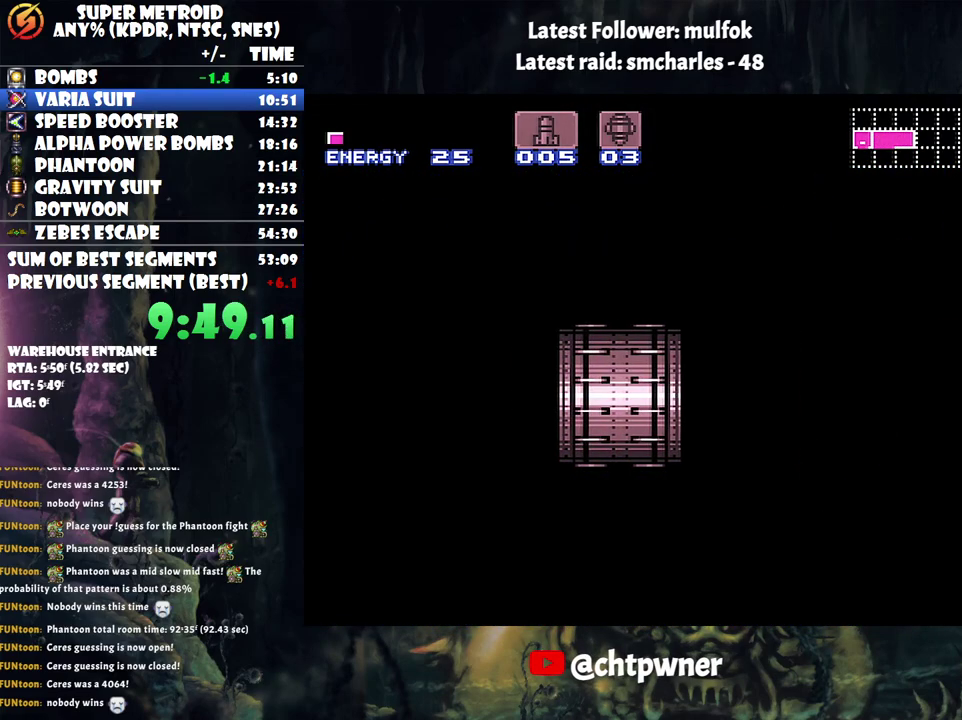
{"buttons": ["A", "B", "DPAD_DOWN"], "events": [[400, "DPAD_LEFT", "down"], [500, "DPAD_LEFT", "up"]]}
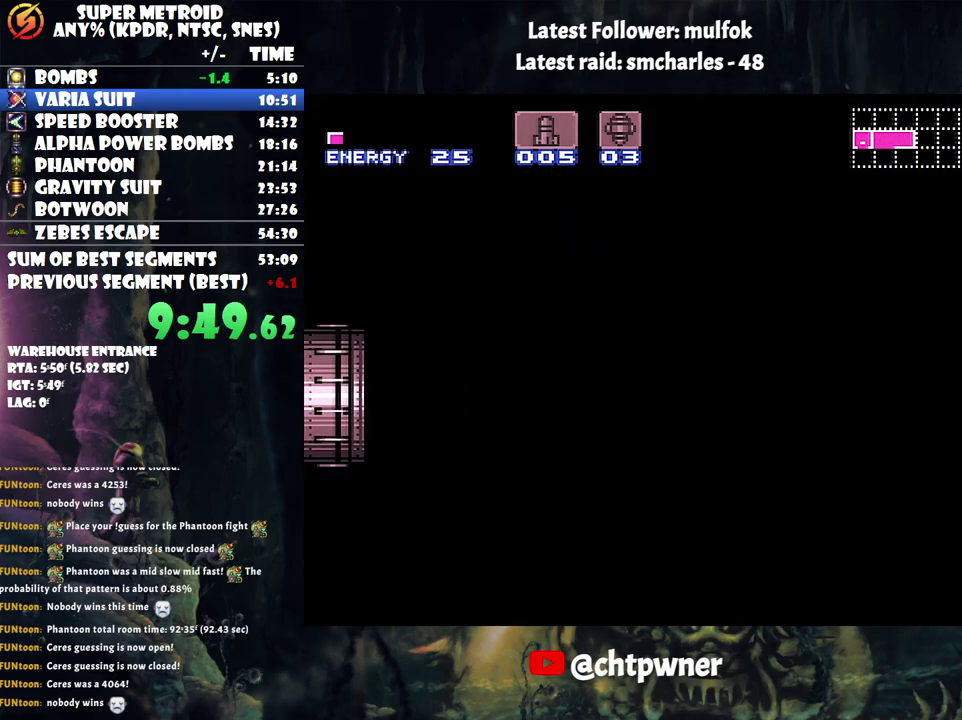
{"buttons": ["B", "DPAD_DOWN", "DPAD_LEFT"], "events": [[167, "DPAD_LEFT", "down"], [217, "A", "up"]]}
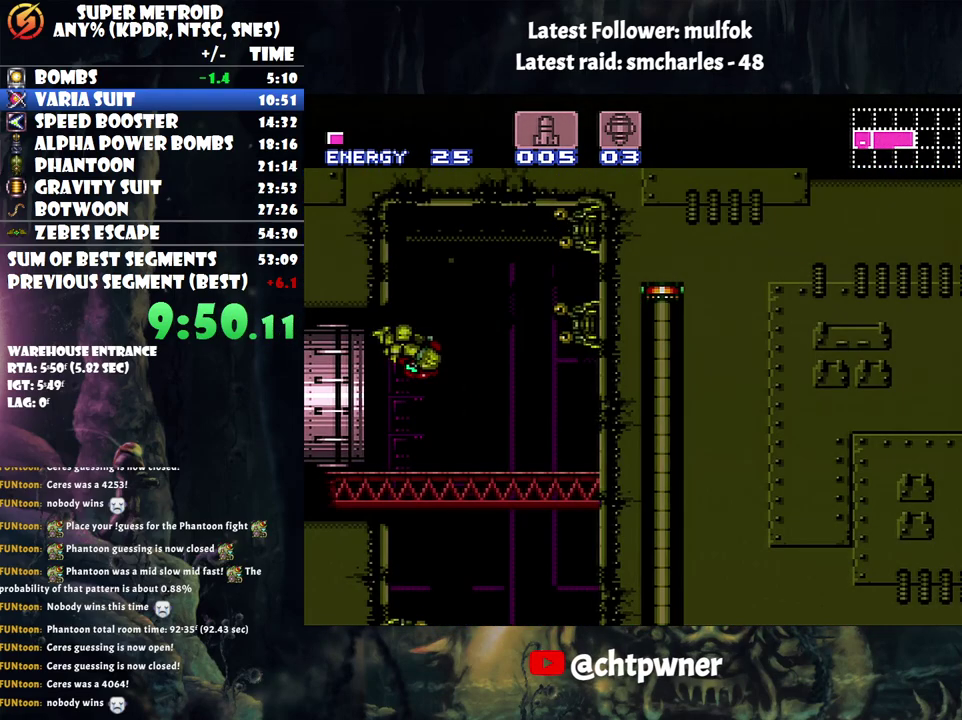
{"buttons": ["DPAD_DOWN", "DPAD_LEFT"], "events": [[367, "B", "up"]]}
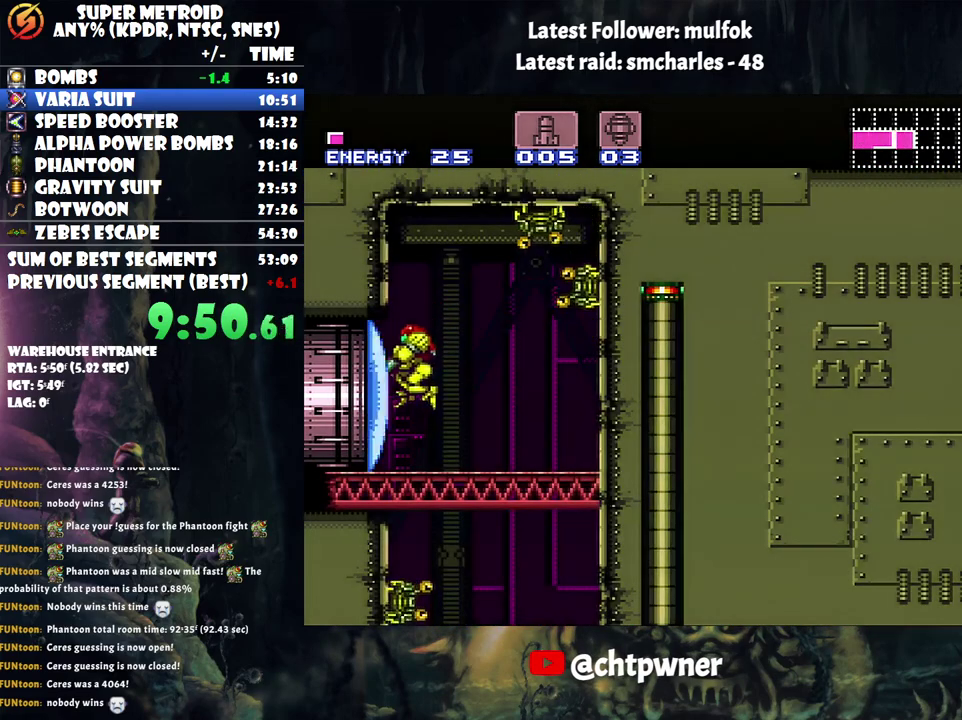
{"buttons": ["B"], "events": [[83, "Y", "down"], [117, "DPAD_LEFT", "up"], [150, "Y", "up"], [350, "DPAD_DOWN", "up"], [400, "B", "down"]]}
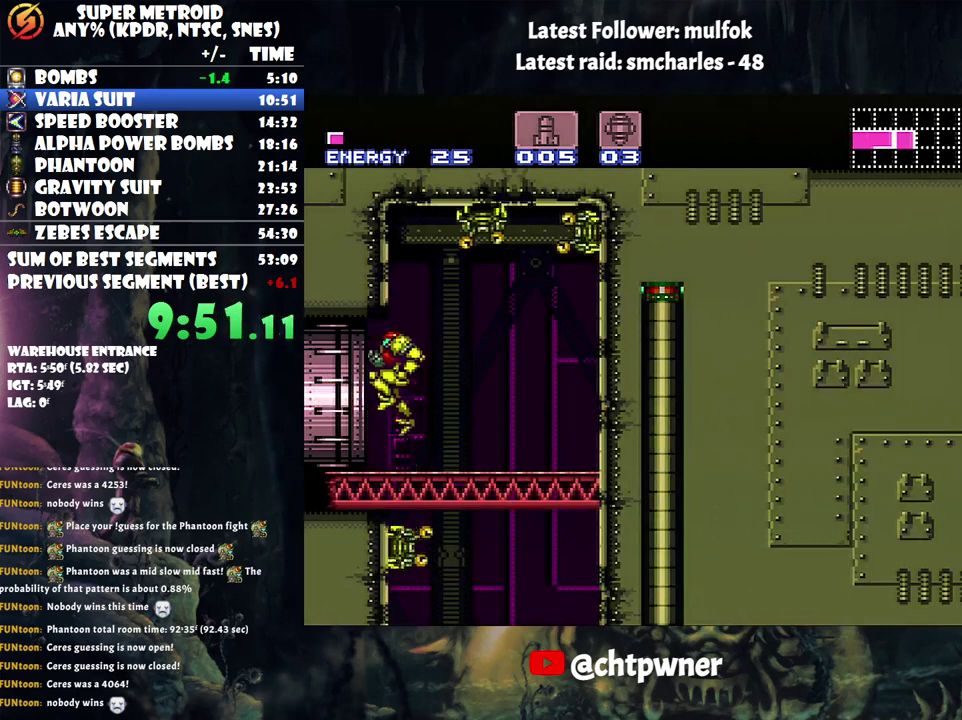
{"buttons": ["DPAD_DOWN"], "events": [[33, "DPAD_DOWN", "down"], [67, "B", "up"], [117, "Y", "down"], [183, "Y", "up"], [250, "Y", "down"], [500, "Y", "up"]]}
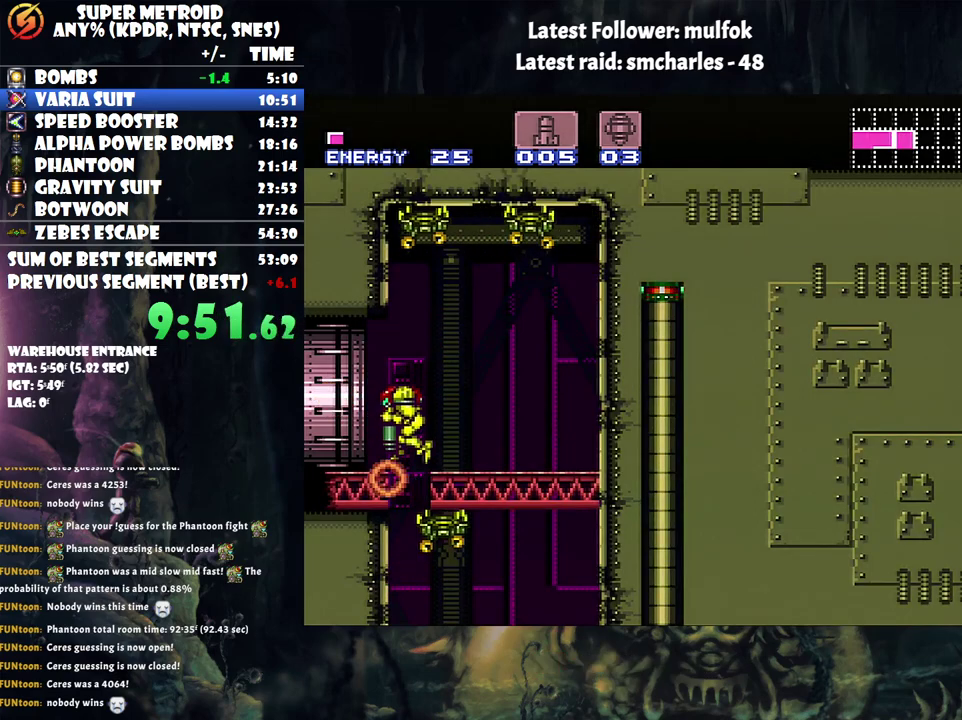
{"buttons": ["Y", "R1", "DPAD_RIGHT"], "events": [[50, "Y", "down"], [117, "DPAD_DOWN", "up"], [167, "Y", "up"], [333, "DPAD_RIGHT", "down"], [433, "R1", "down"], [467, "Y", "down"]]}
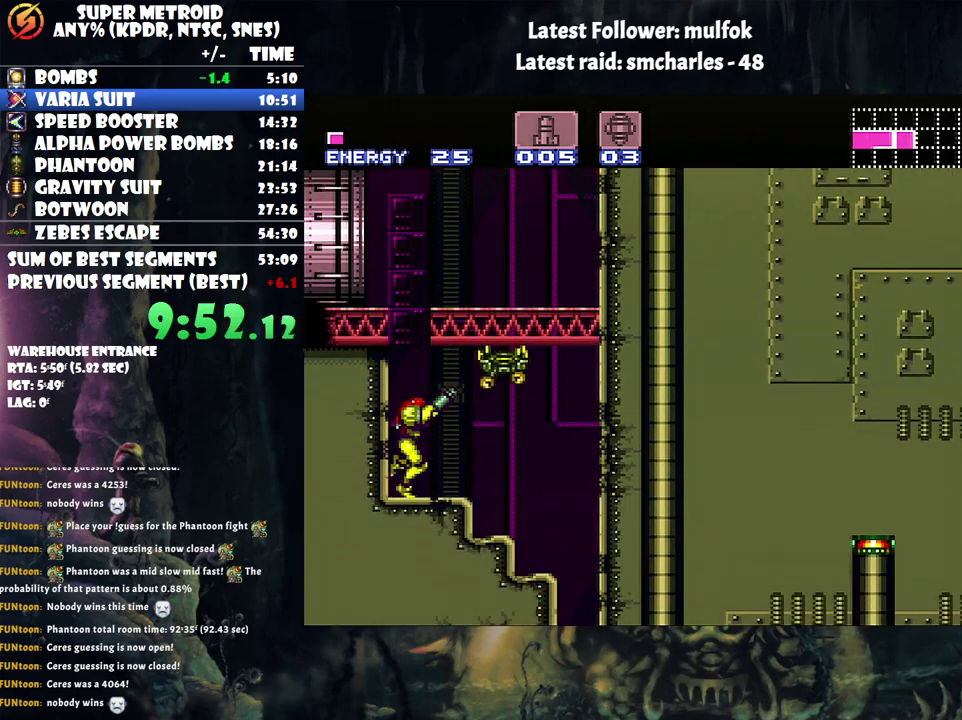
{"buttons": ["Y", "R1", "DPAD_RIGHT"], "events": [[67, "Y", "up"], [167, "Y", "down"], [283, "DPAD_UP", "down"], [333, "DPAD_UP", "up"], [367, "Y", "up"], [433, "Y", "down"]]}
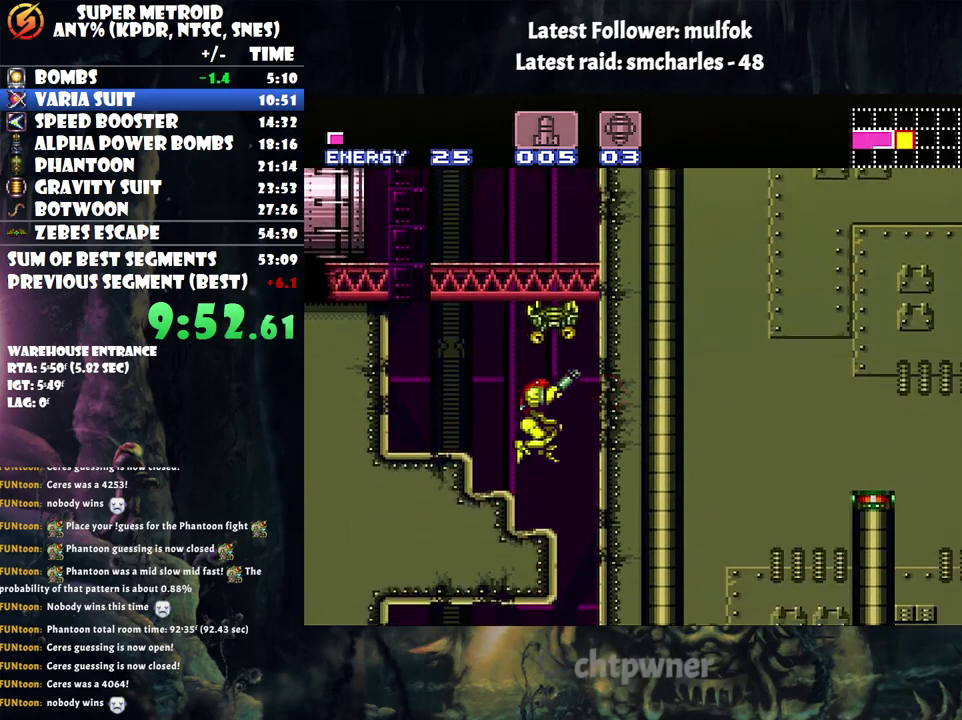
{"buttons": [], "events": [[33, "Y", "up"], [150, "R1", "up"], [250, "DPAD_RIGHT", "up"], [283, "DPAD_DOWN", "down"], [433, "DPAD_DOWN", "up"]]}
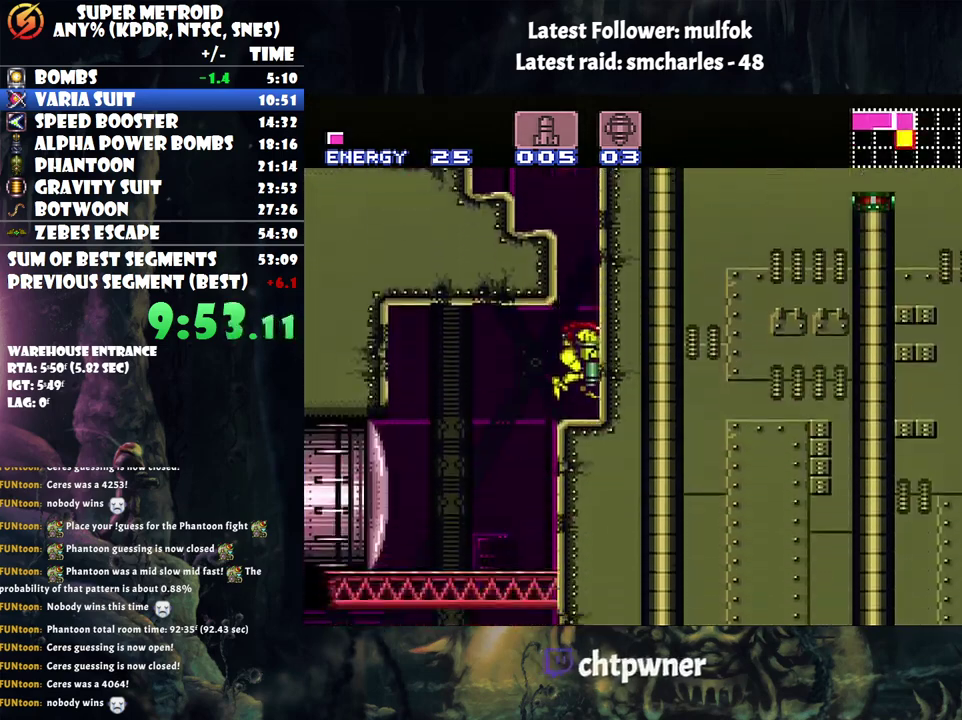
{"buttons": ["A", "DPAD_LEFT"], "events": [[17, "DPAD_DOWN", "down"], [17, "DPAD_LEFT", "down"], [67, "A", "down"], [100, "DPAD_LEFT", "up"], [183, "DPAD_DOWN", "up"], [283, "DPAD_DOWN", "down"], [317, "DPAD_LEFT", "down"], [333, "DPAD_DOWN", "up"]]}
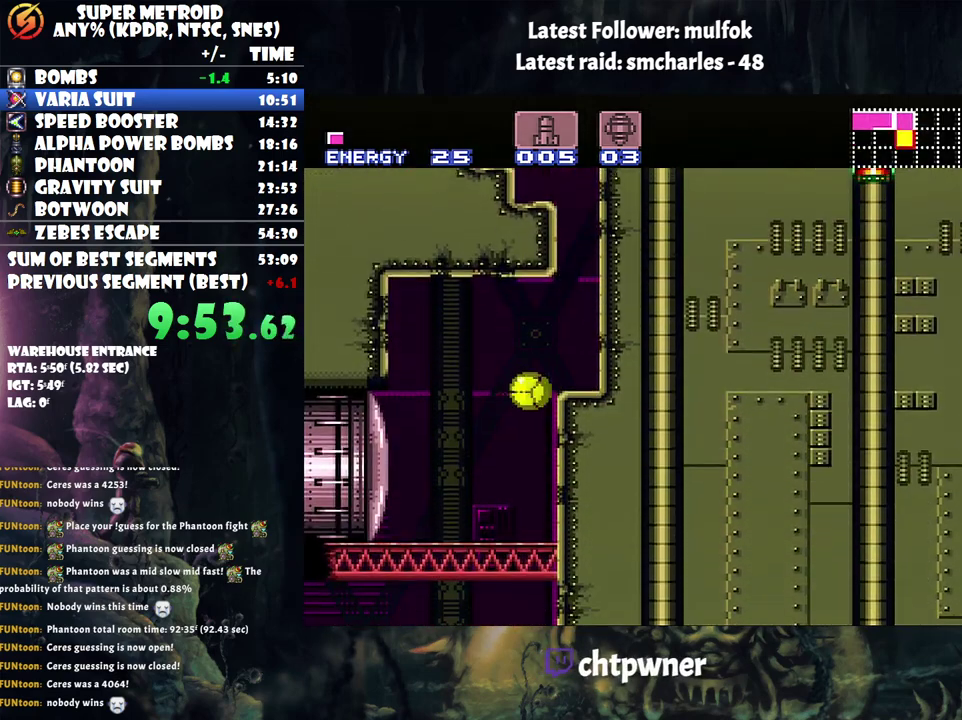
{"buttons": [], "events": [[50, "DPAD_LEFT", "up"], [83, "A", "up"], [117, "DPAD_RIGHT", "down"], [483, "DPAD_RIGHT", "up"]]}
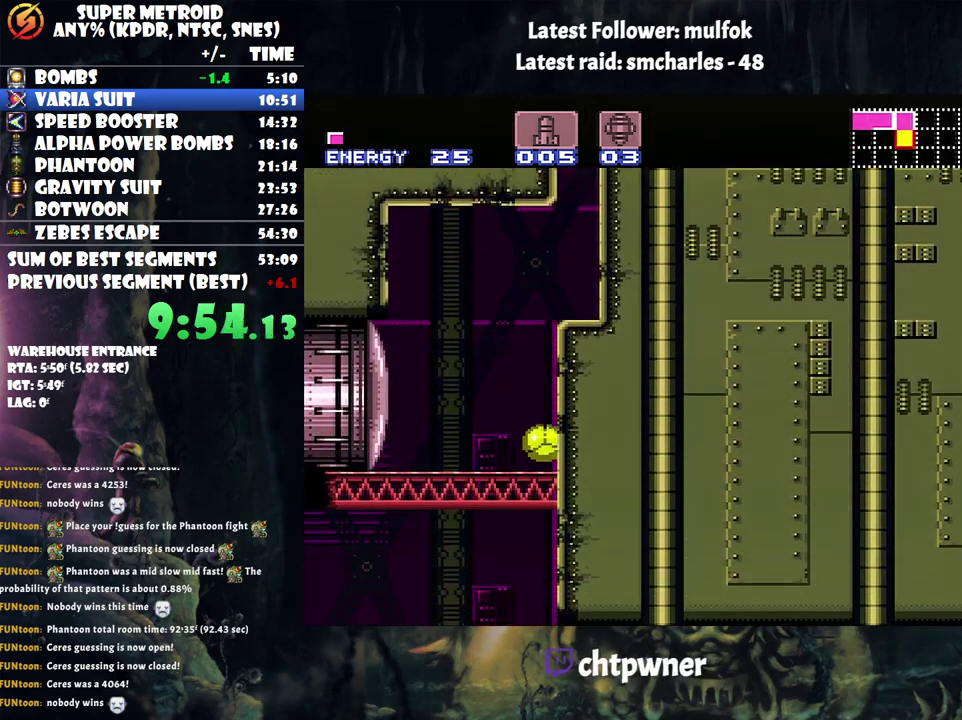
{"buttons": ["A", "DPAD_LEFT"], "events": [[100, "Y", "down"], [150, "DPAD_LEFT", "down"], [217, "Y", "up"], [283, "A", "down"]]}
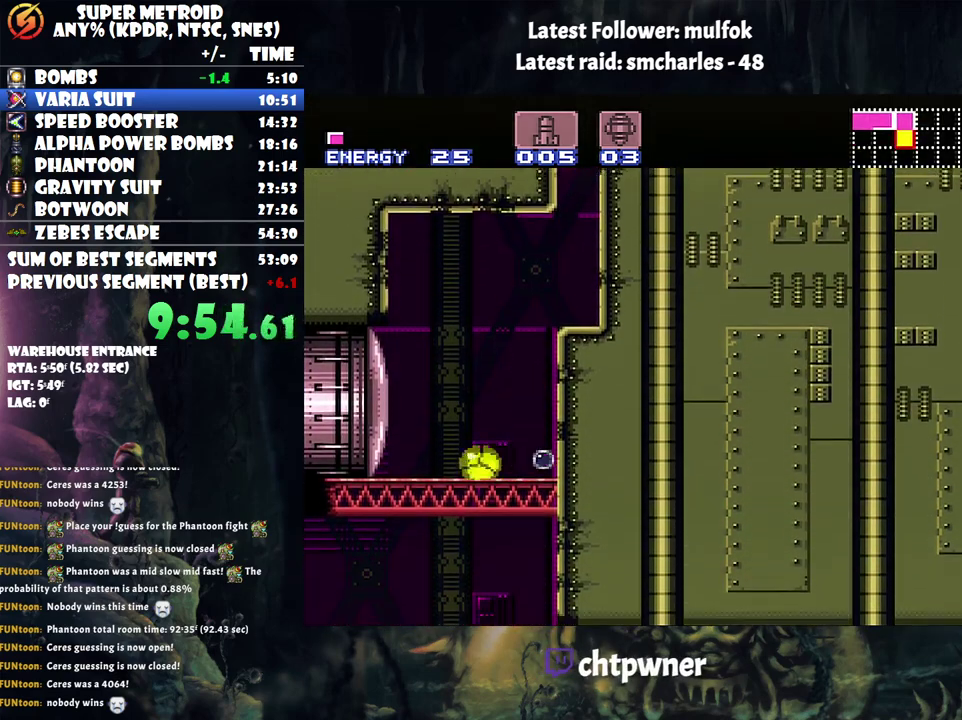
{"buttons": ["A", "DPAD_RIGHT"], "events": [[67, "DPAD_LEFT", "up"], [367, "DPAD_RIGHT", "down"]]}
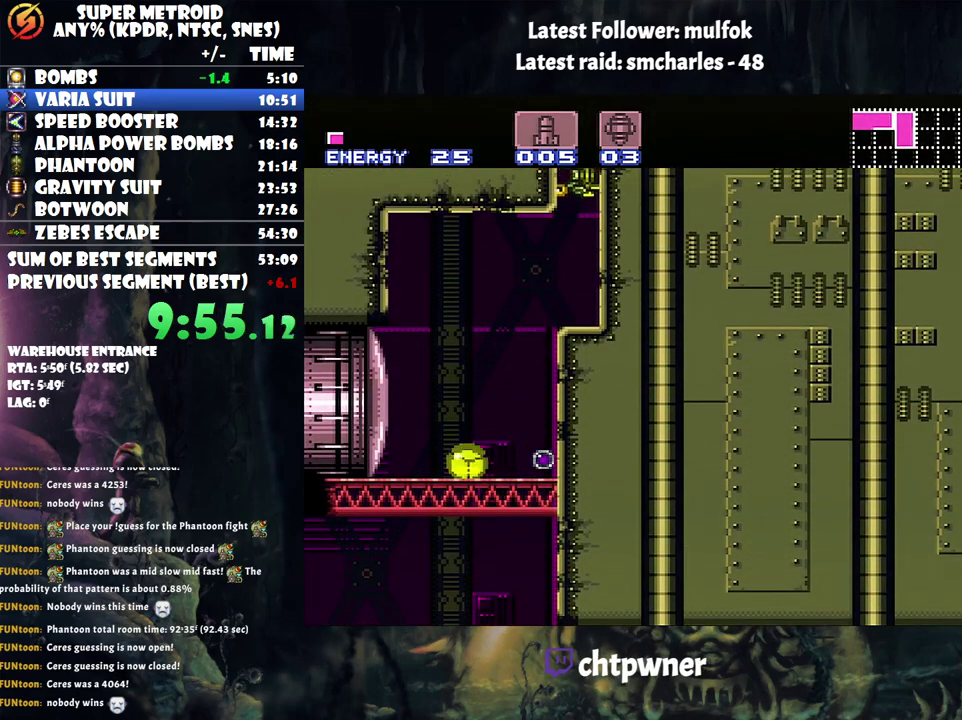
{"buttons": ["A", "DPAD_RIGHT"], "events": []}
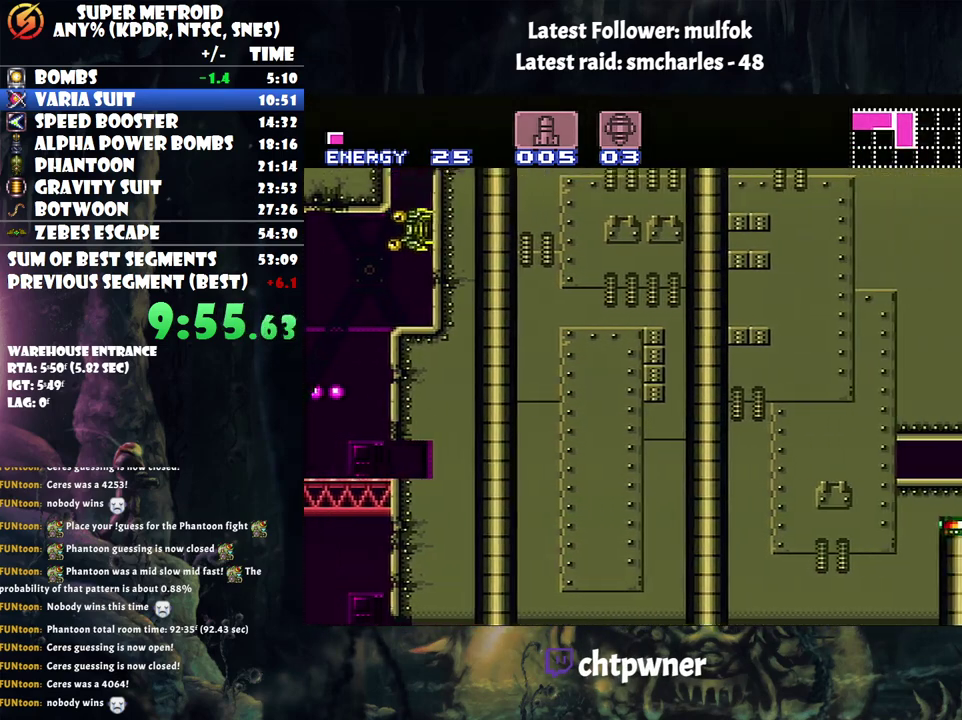
{"buttons": ["A", "DPAD_RIGHT"], "events": []}
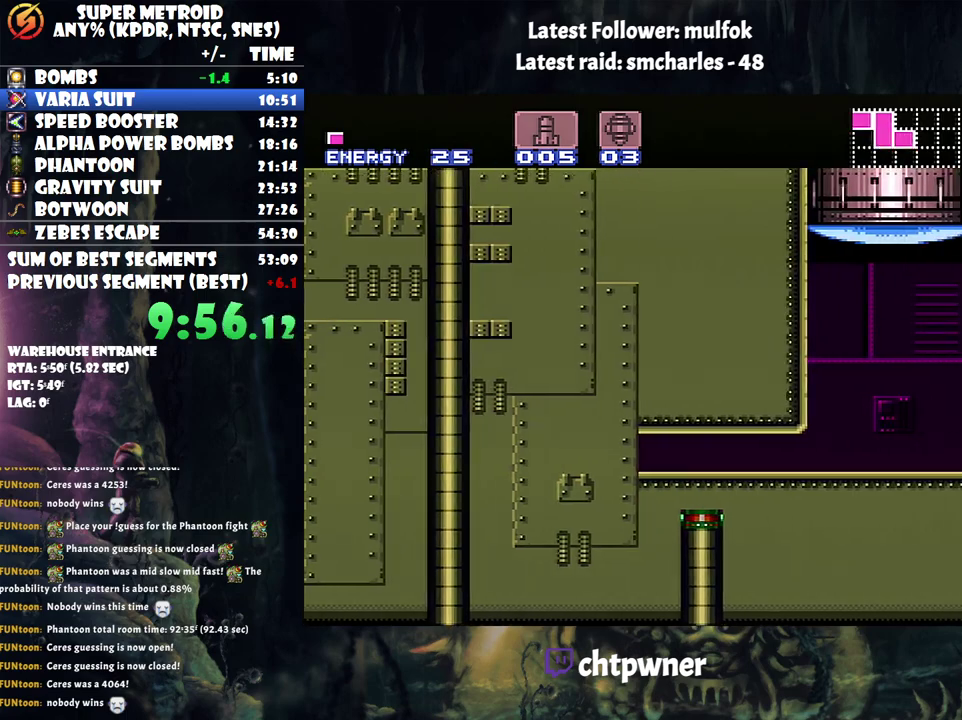
{"buttons": ["A", "DPAD_RIGHT"], "events": []}
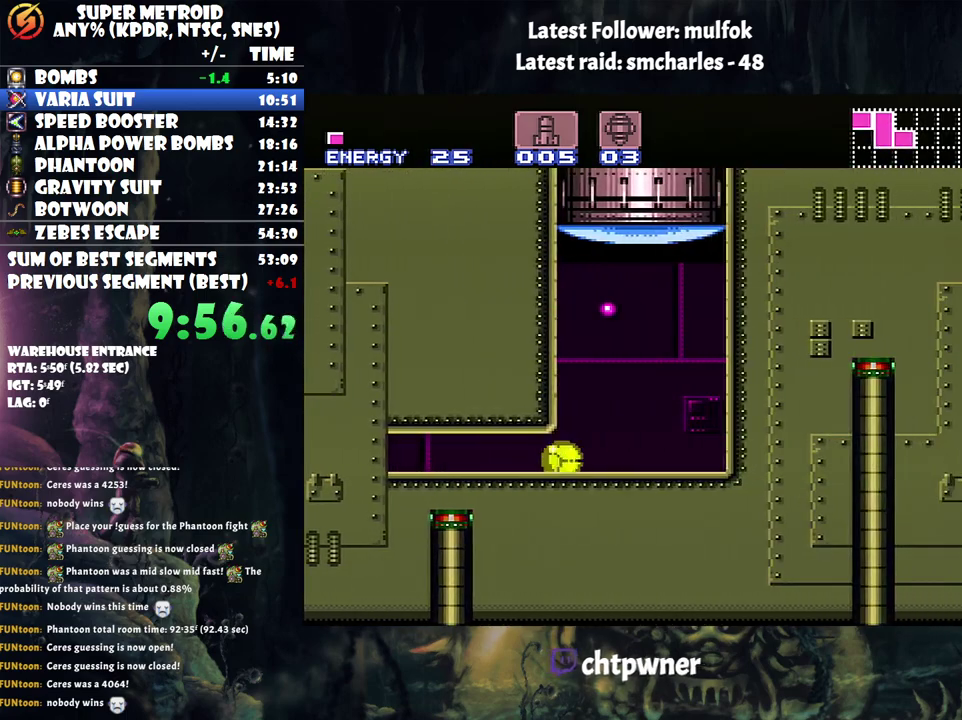
{"buttons": ["Y", "DPAD_UP"], "events": [[100, "DPAD_RIGHT", "up"], [150, "A", "up"], [150, "DPAD_UP", "down"], [467, "Y", "down"]]}